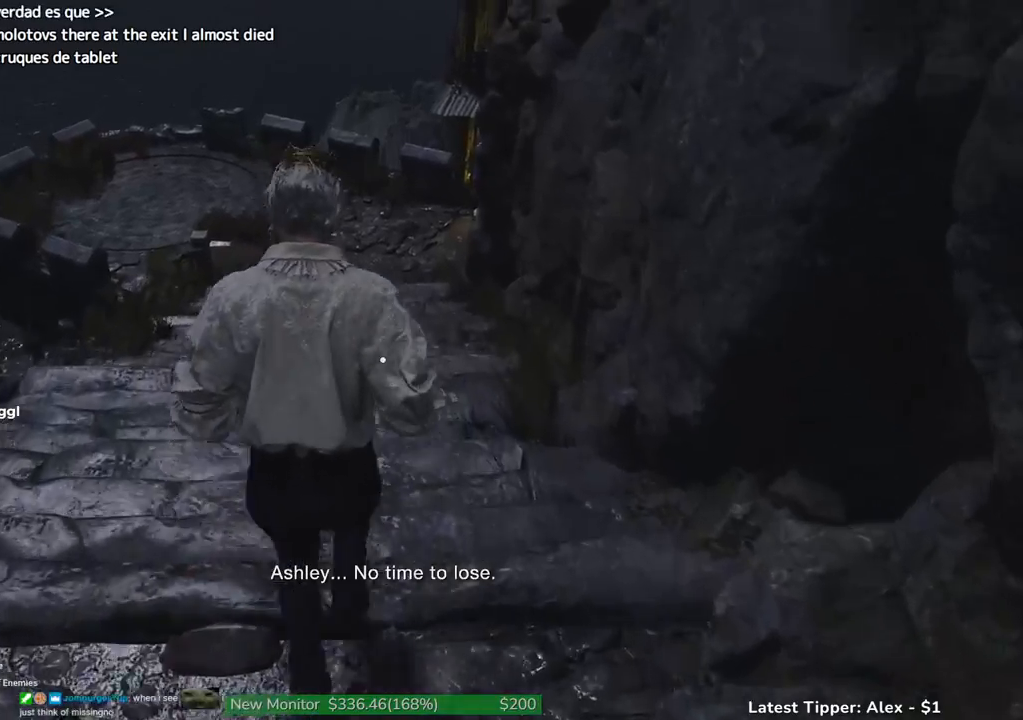
Gameplay with keyboard and mouse; each line is a JSON object with the keys and mouse buttons held at the frame after it. "events" lists presses ("down") and releases ("up") of "1", "2", "3", "4", "5", "a", "alt", "c", "caps_lock", "ctrl", "d", "e", "f", "g", "q", "r", "s", "shift", "space", "t", "tab", "v", "w", "x", "z", "mouse_left", "mouse_wheel" and "mouse_right" between this image and that frame as [ms after this image, input, new state], when the widget could be followed in between. "mouse_left", "mouse_wheel", "mouse_right" = the "left", "wheel", "right" buttons of the "mouse" list. No other keys are recorded. "wheel" means that the mouse wheel is clicked or scrolled. Not read: mouse_move.
{"keys": ["shift", "w"], "mouse": [], "events": []}
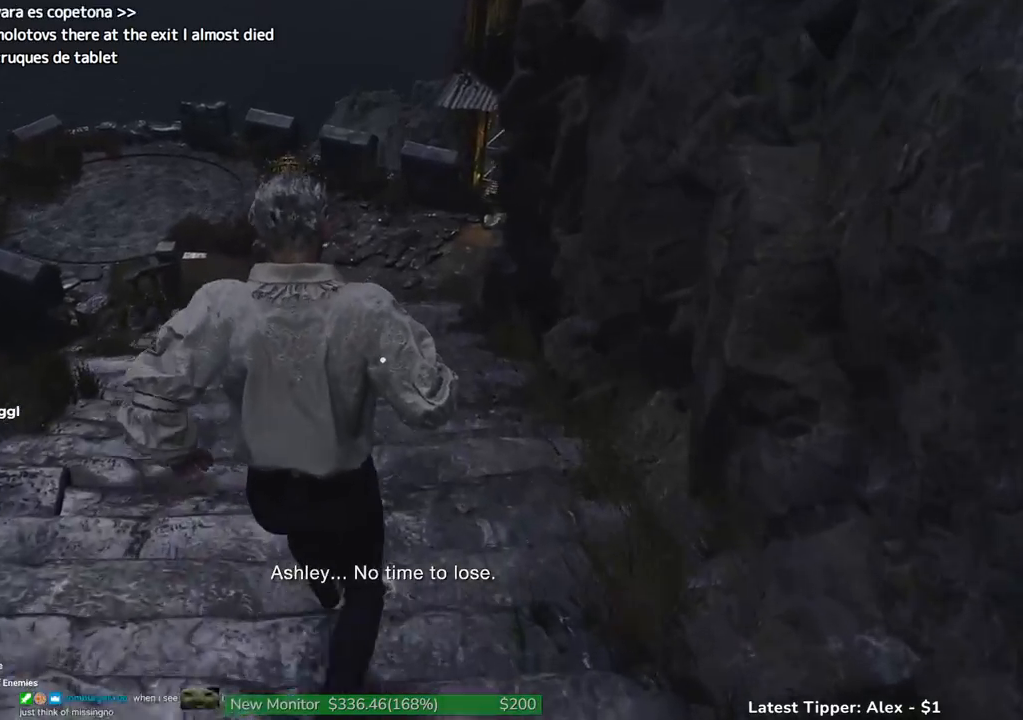
{"keys": ["shift", "w"], "mouse": [], "events": []}
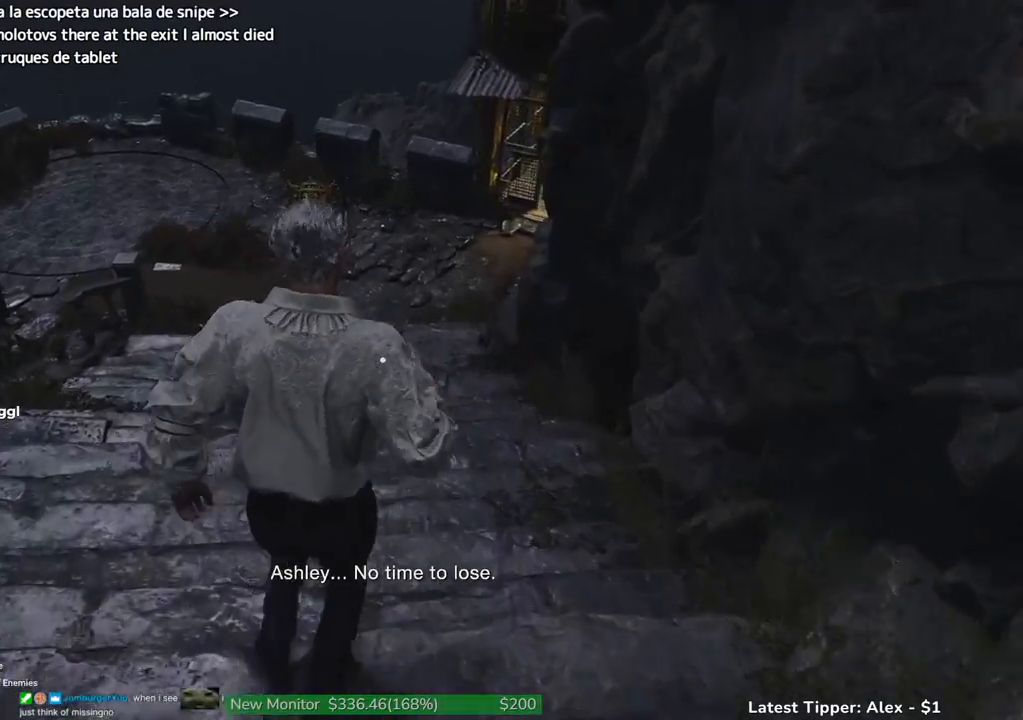
{"keys": ["shift", "w"], "mouse": [], "events": []}
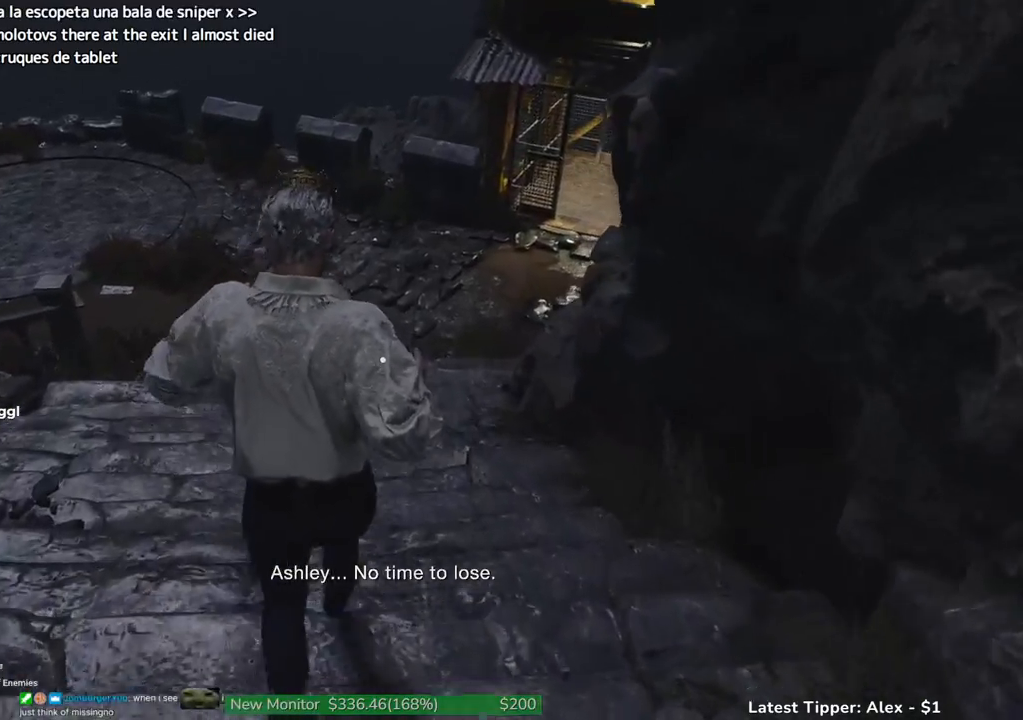
{"keys": ["shift", "w"], "mouse": [], "events": []}
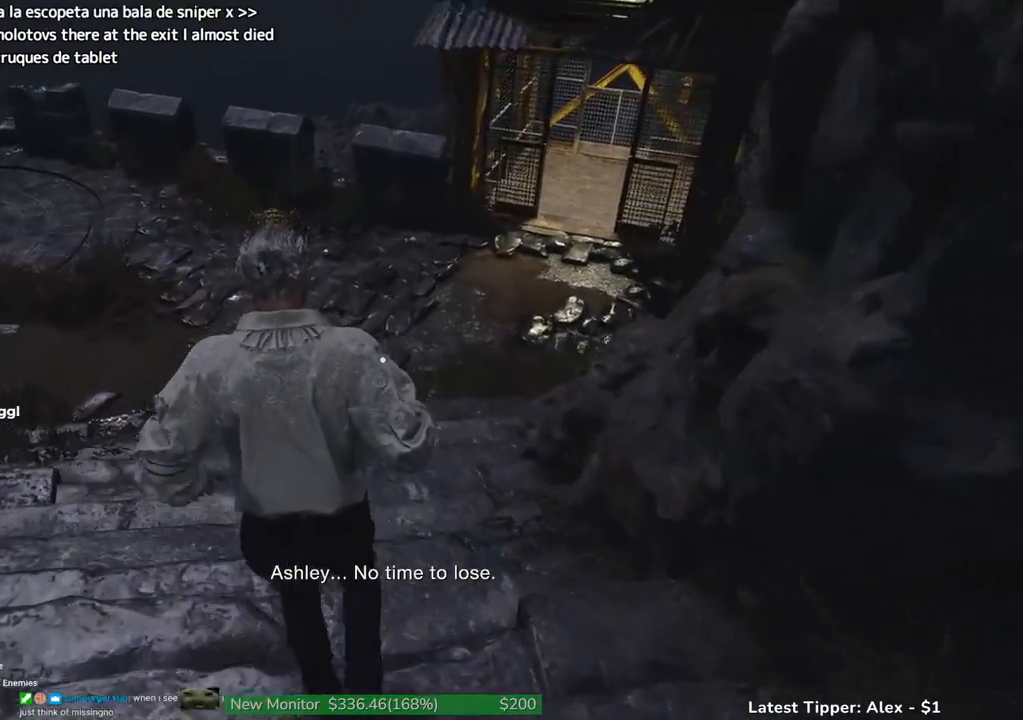
{"keys": ["shift", "w"], "mouse": [], "events": []}
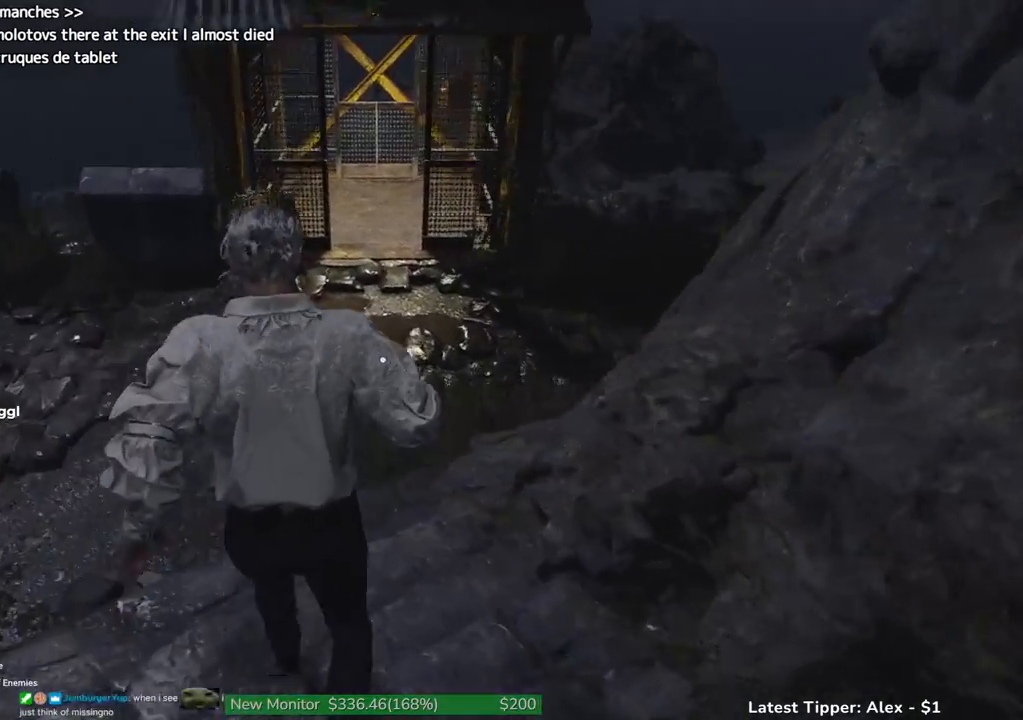
{"keys": ["a", "shift", "w"], "mouse": [], "events": [[117, "a", "down"]]}
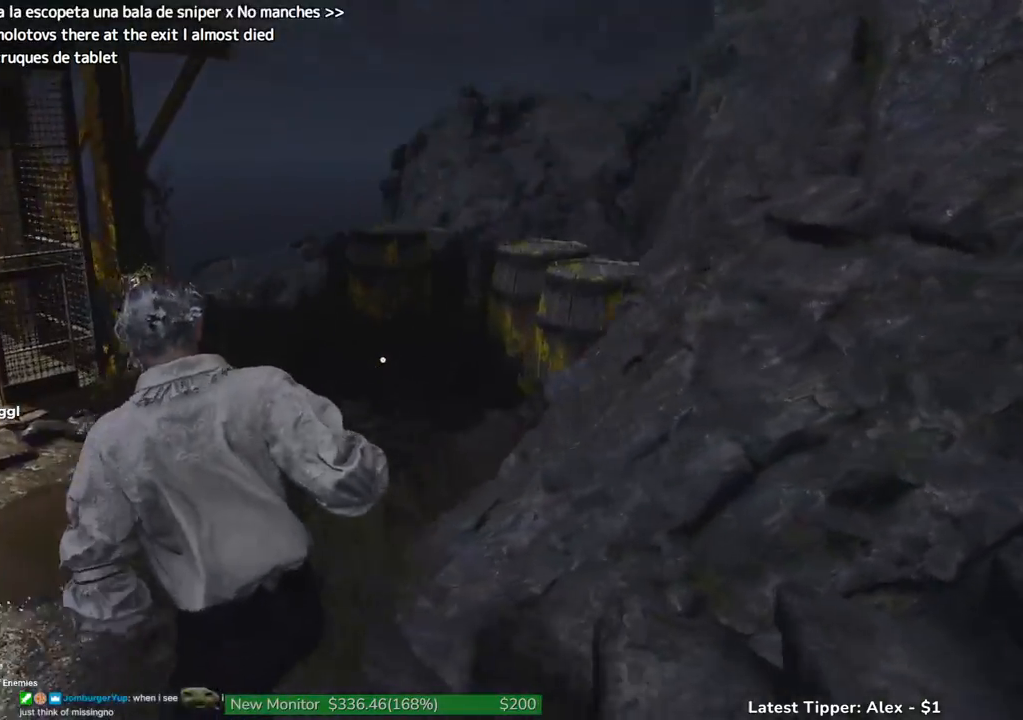
{"keys": ["shift", "w"], "mouse": [], "events": [[34, "mouse_right", "down"], [84, "mouse_left", "down"], [134, "a", "up"], [317, "mouse_left", "up"], [317, "mouse_right", "up"]]}
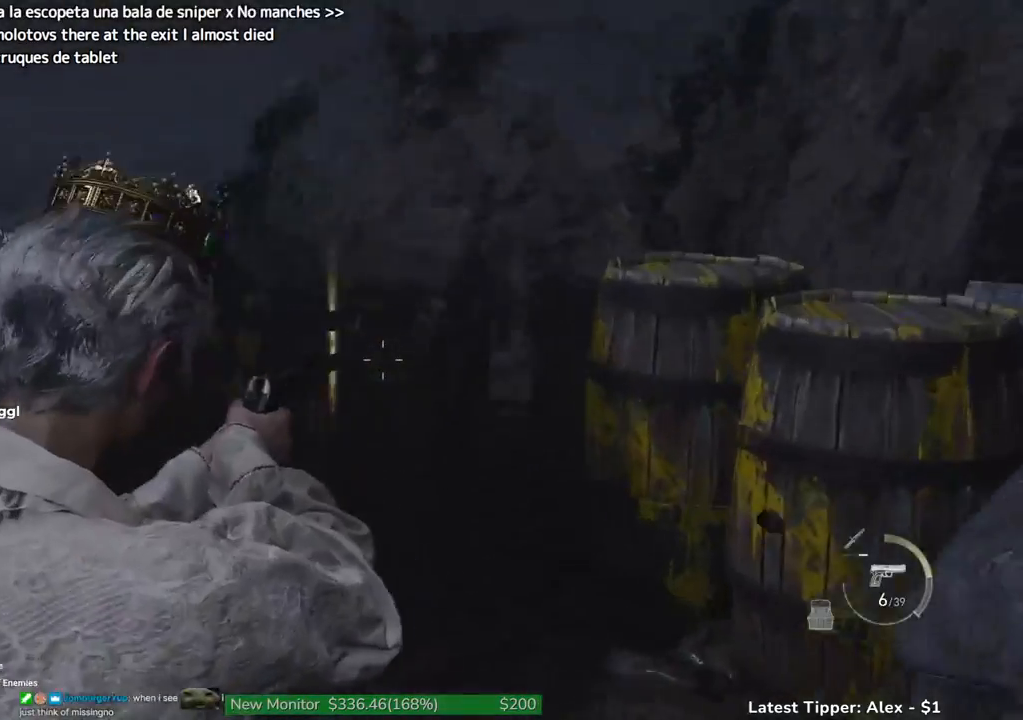
{"keys": ["w"], "mouse": [], "events": [[467, "shift", "up"]]}
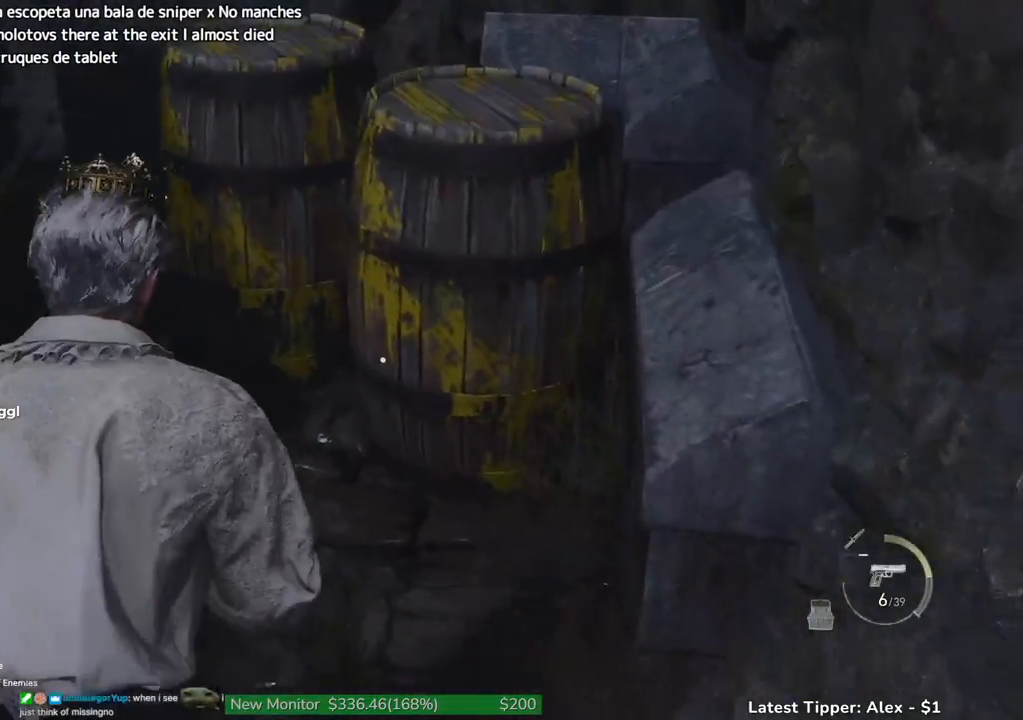
{"keys": ["shift", "w"], "mouse": [], "events": [[167, "space", "down"], [217, "mouse_left", "down"], [250, "mouse_left", "up"], [400, "shift", "down"], [400, "space", "up"]]}
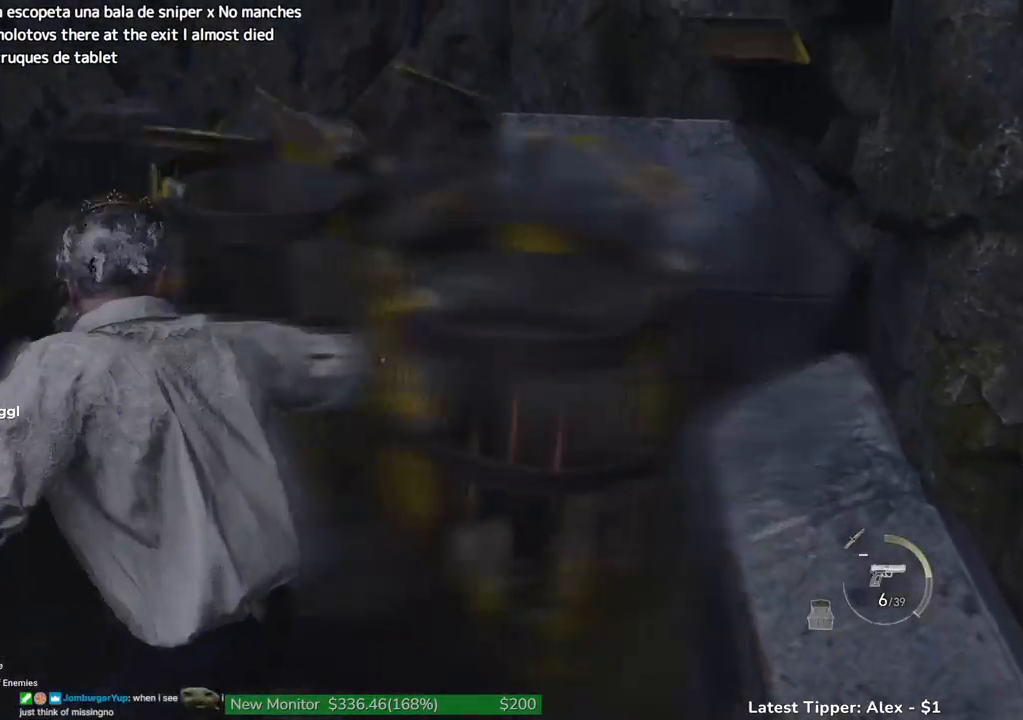
{"keys": ["a", "g", "shift", "w"], "mouse": [], "events": [[34, "g", "down"], [367, "a", "down"]]}
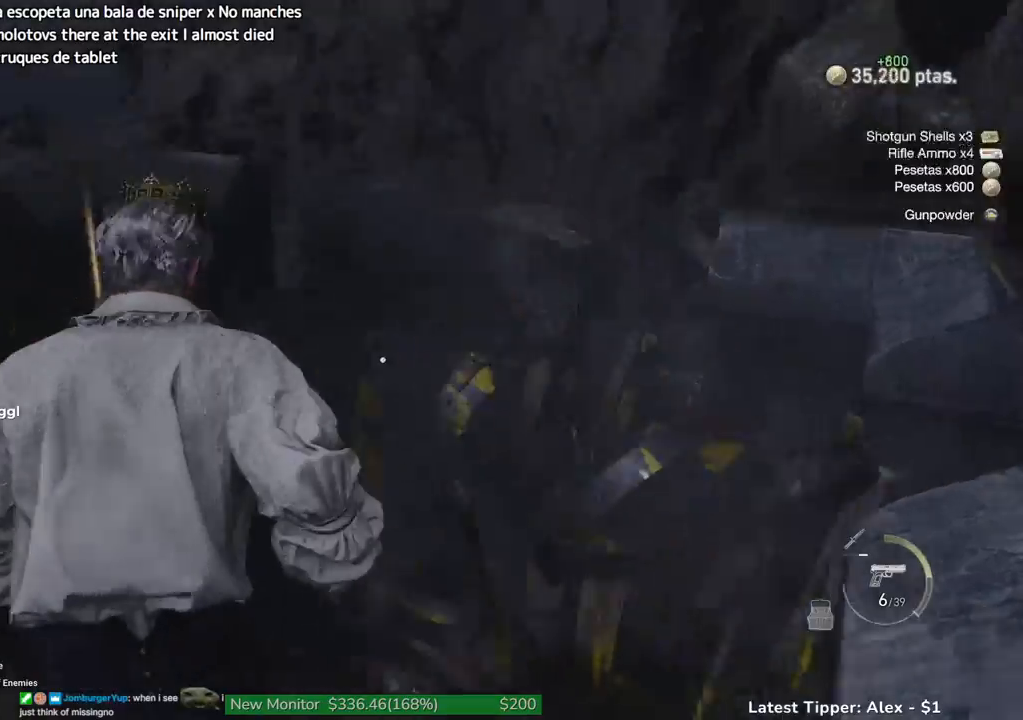
{"keys": ["a", "g", "shift", "w"], "mouse": [], "events": []}
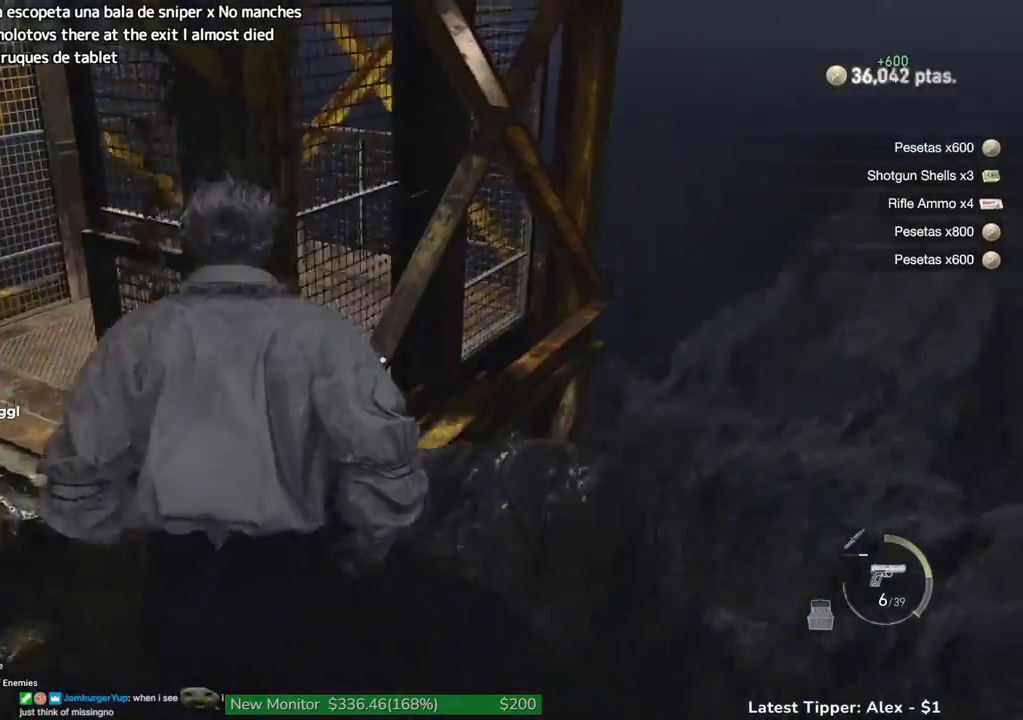
{"keys": ["shift", "w"], "mouse": [], "events": [[17, "g", "up"], [350, "a", "up"]]}
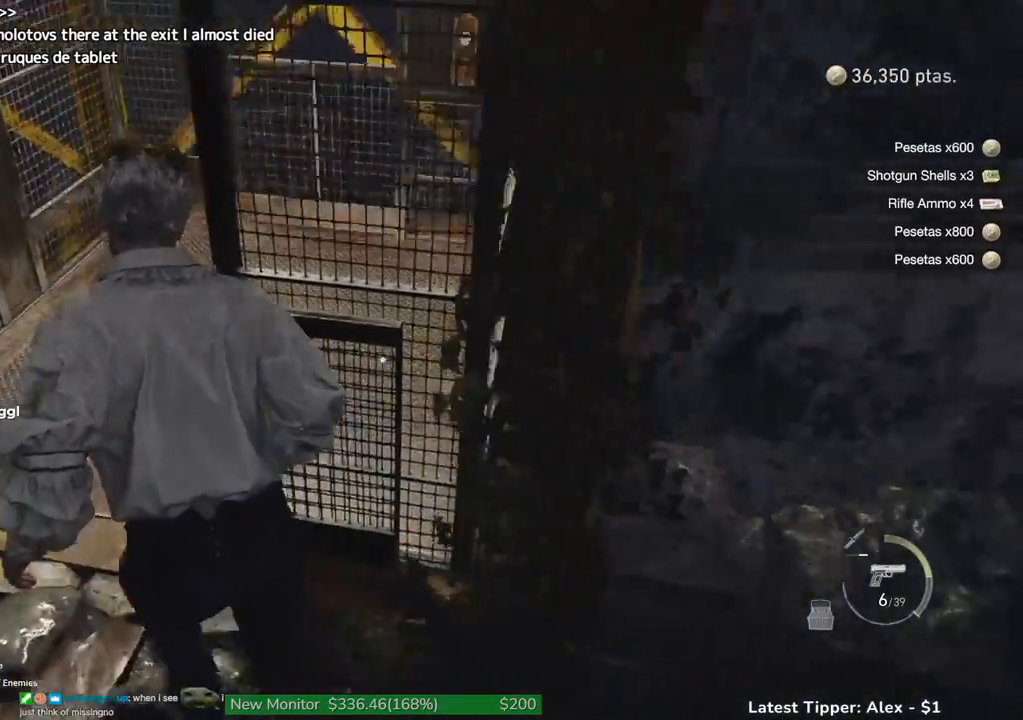
{"keys": ["d", "shift", "w"], "mouse": [], "events": [[317, "d", "down"]]}
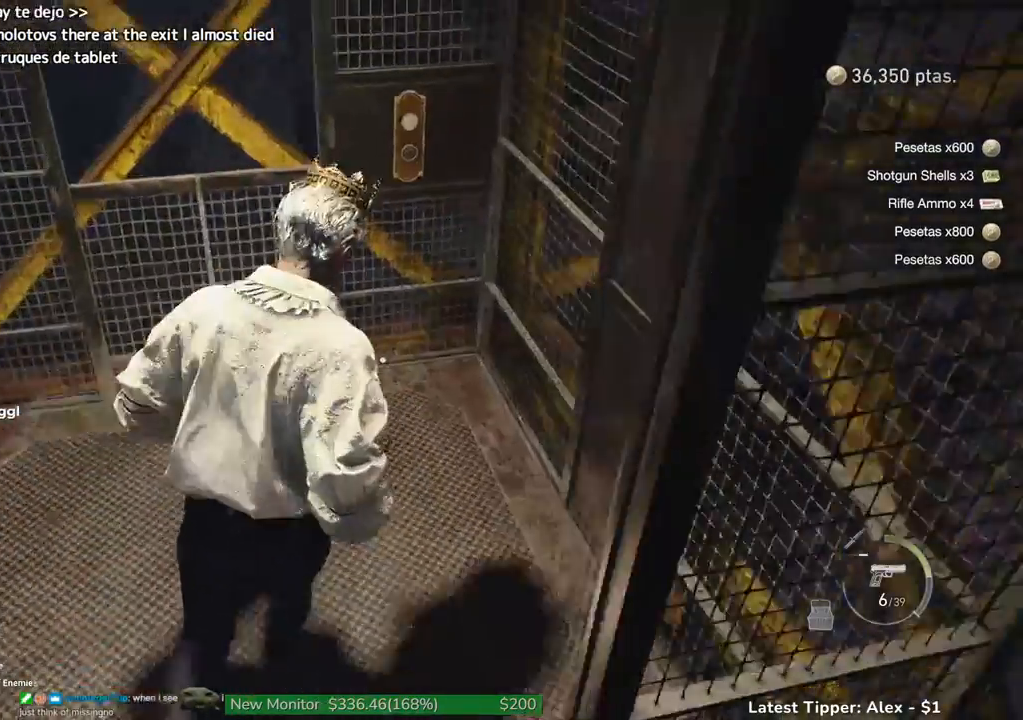
{"keys": ["a"], "mouse": [], "events": [[50, "d", "up"], [100, "shift", "up"], [184, "f", "down"], [284, "f", "up"], [434, "f", "down"], [467, "a", "down"], [467, "f", "up"], [467, "w", "up"]]}
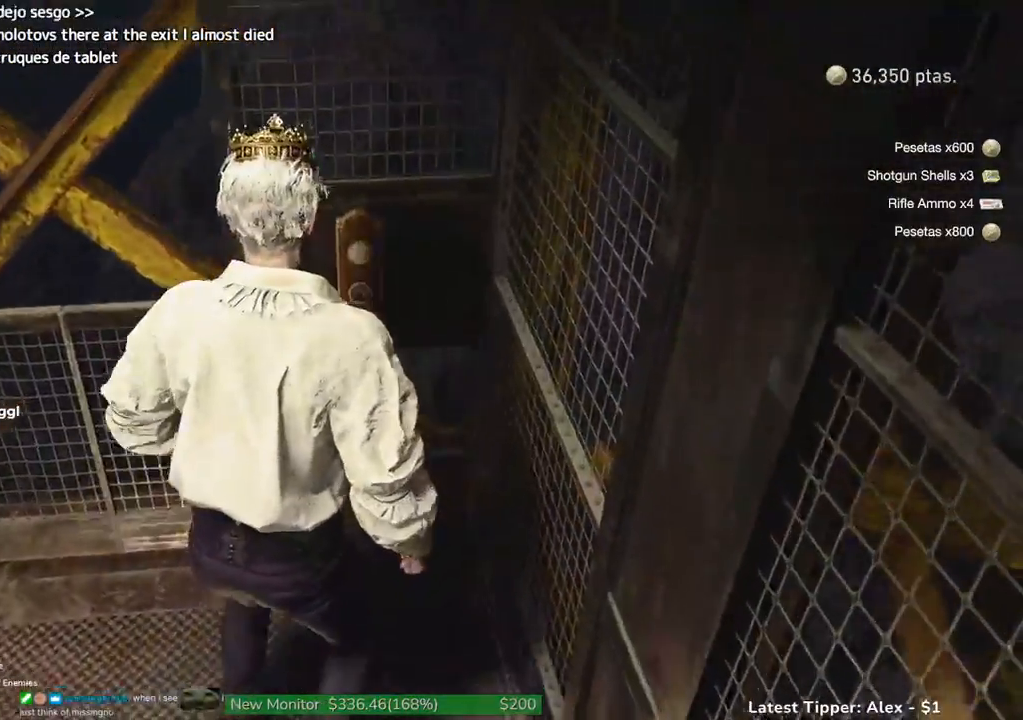
{"keys": ["a"], "mouse": [], "events": []}
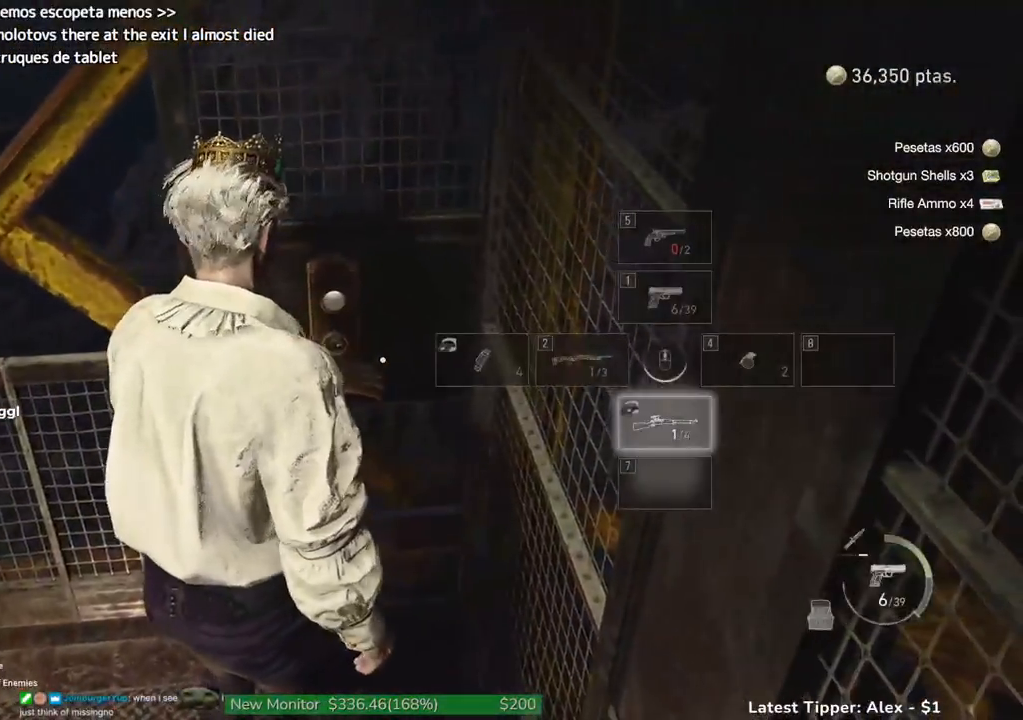
{"keys": ["a"], "mouse": [], "events": [[34, "mouse_wheel", "down"], [84, "mouse_wheel", "up"]]}
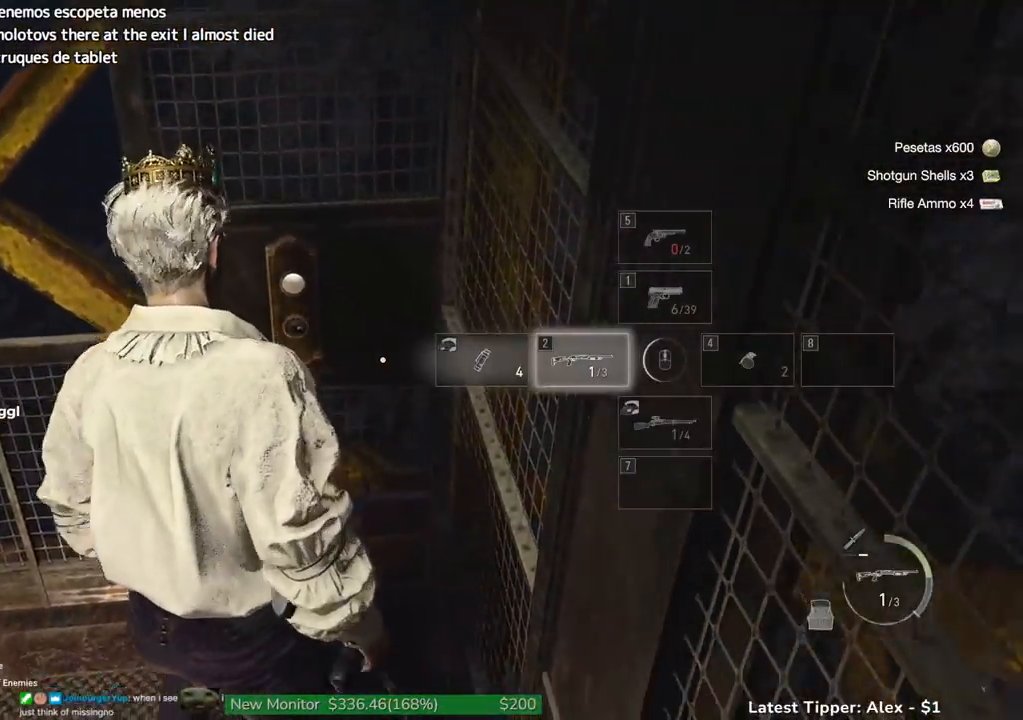
{"keys": ["r"], "mouse": [], "events": [[417, "a", "up"], [417, "r", "down"]]}
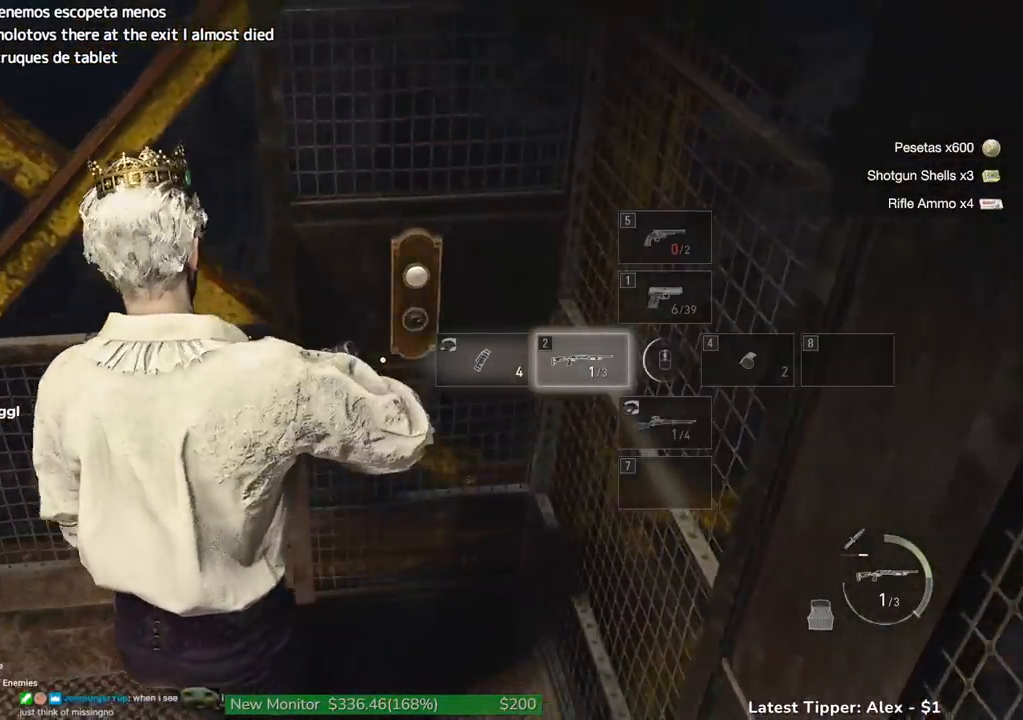
{"keys": [], "mouse": [], "events": [[17, "r", "up"], [117, "r", "down"], [200, "r", "up"]]}
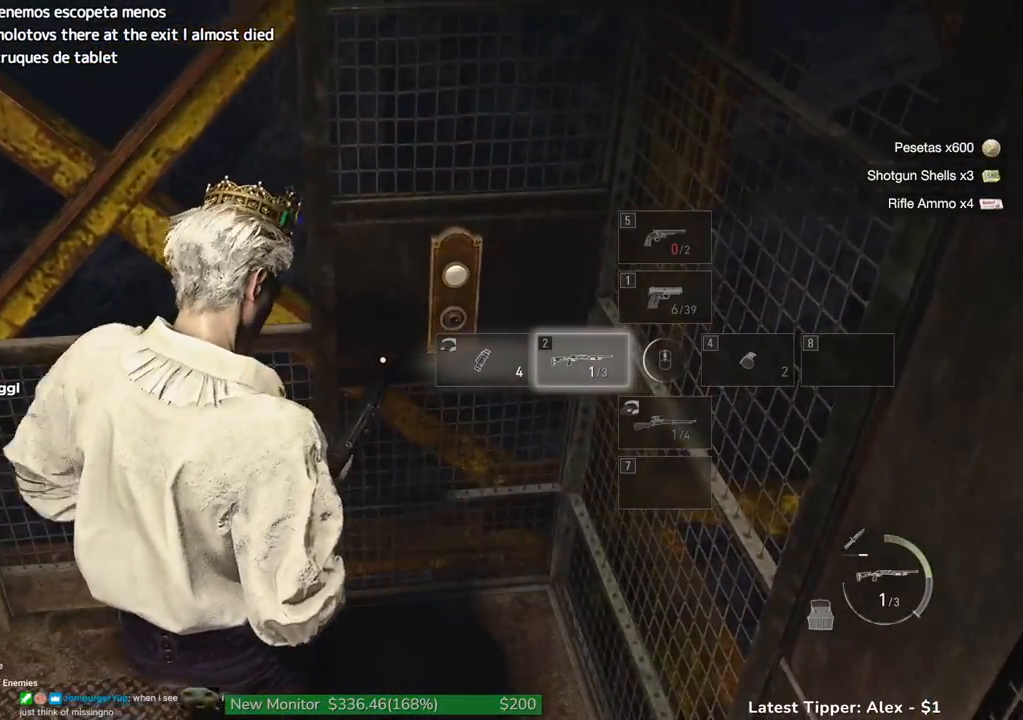
{"keys": [], "mouse": [], "events": []}
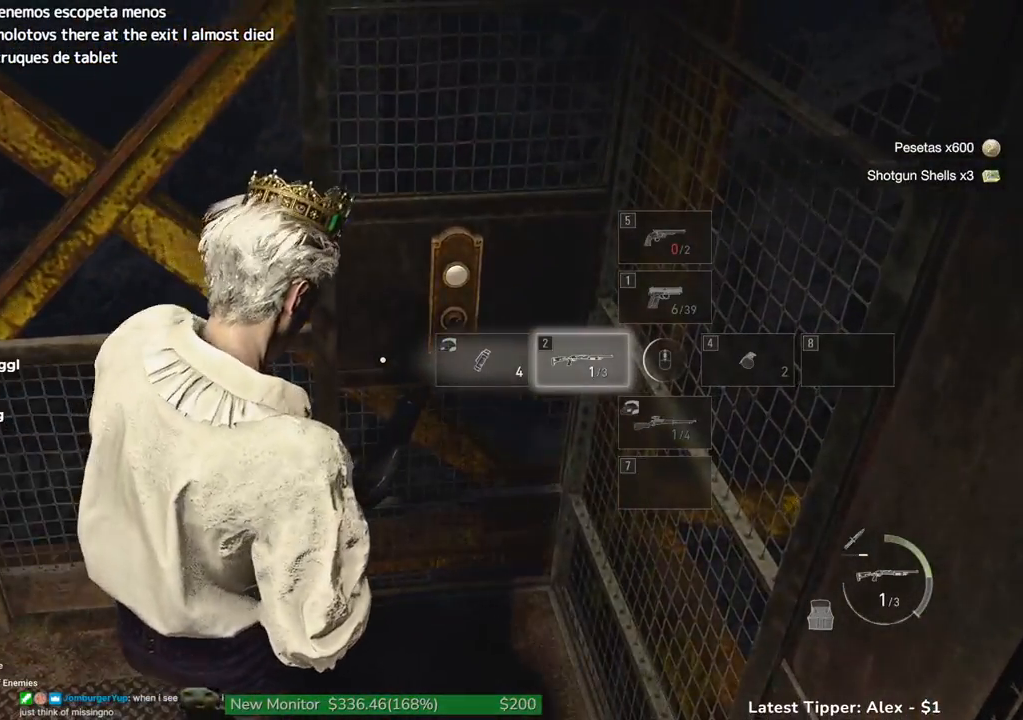
{"keys": [], "mouse": [], "events": []}
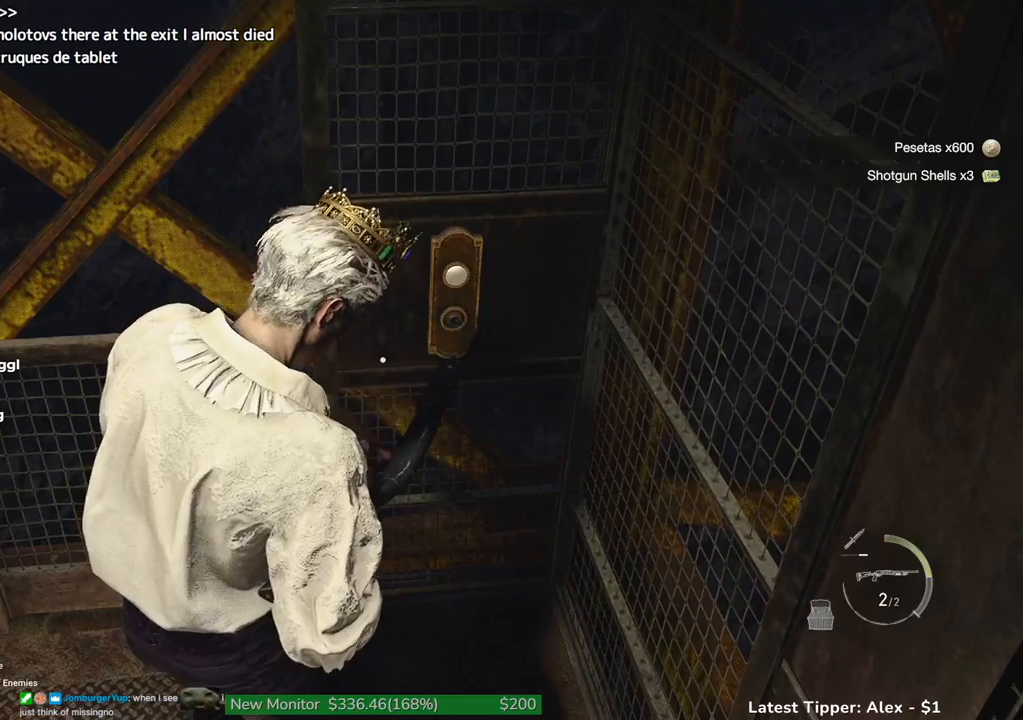
{"keys": [], "mouse": [], "events": []}
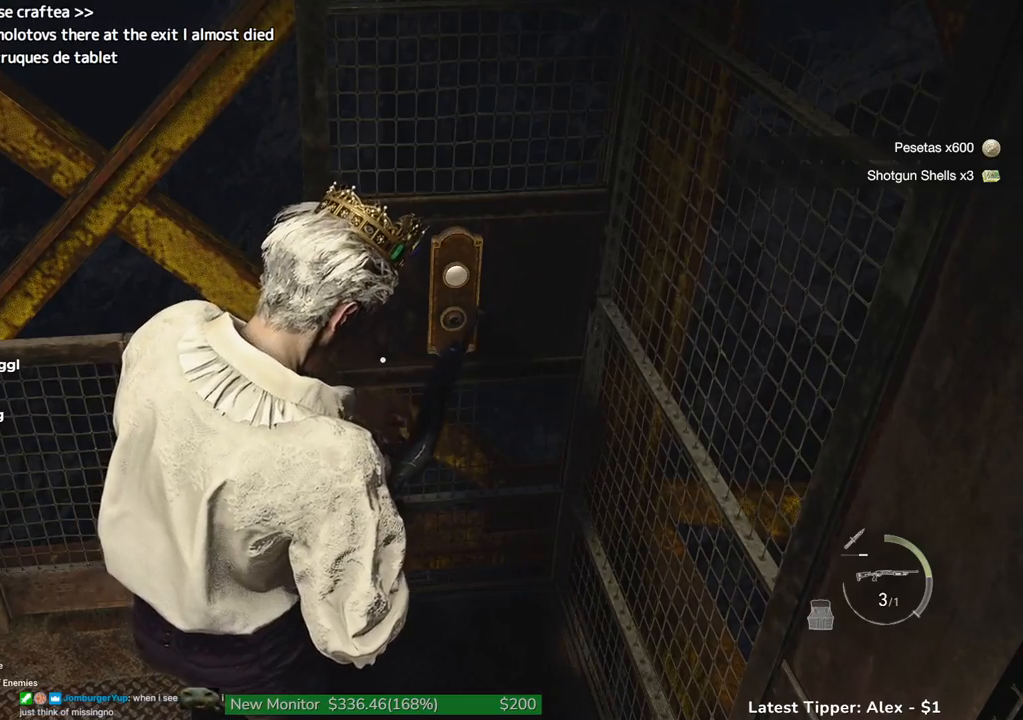
{"keys": [], "mouse": [], "events": []}
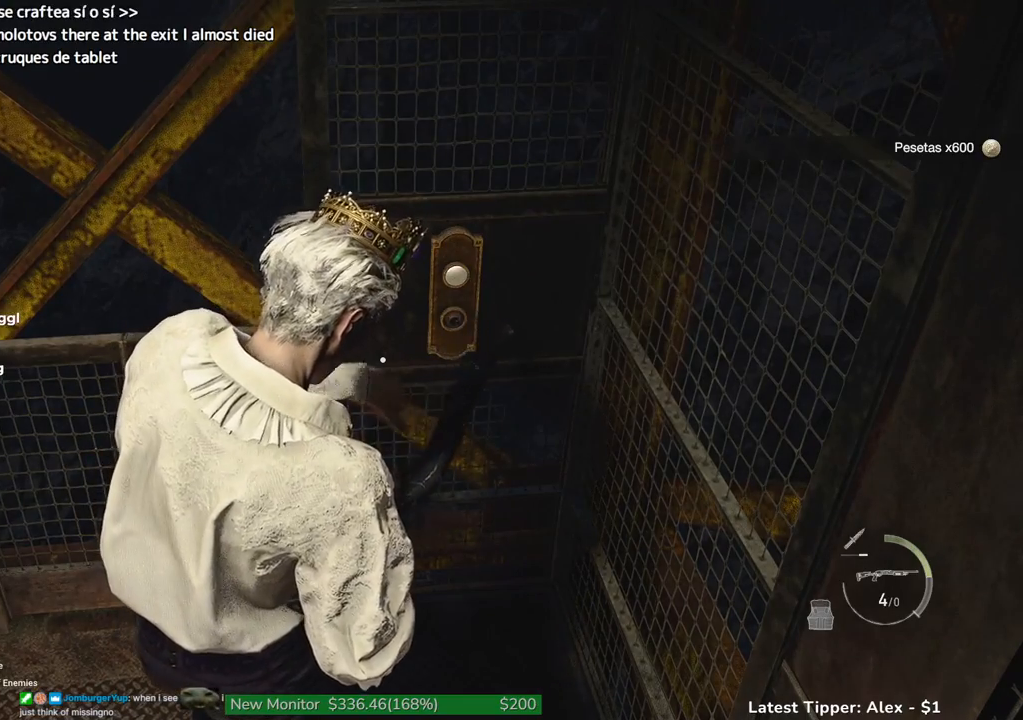
{"keys": [], "mouse": [], "events": []}
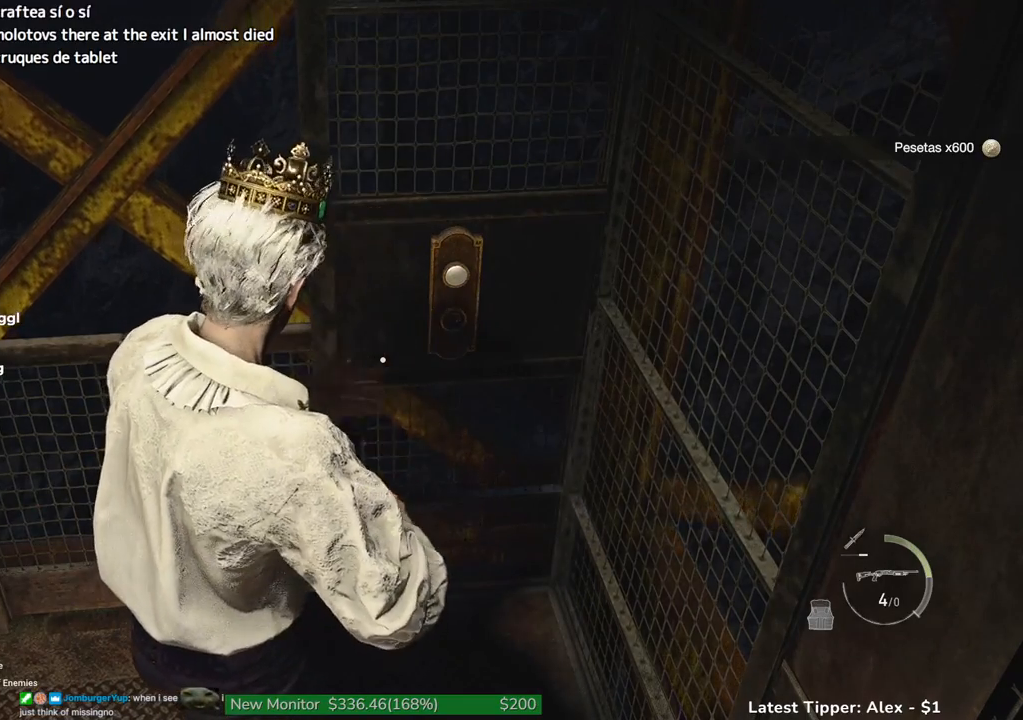
{"keys": [], "mouse": [], "events": []}
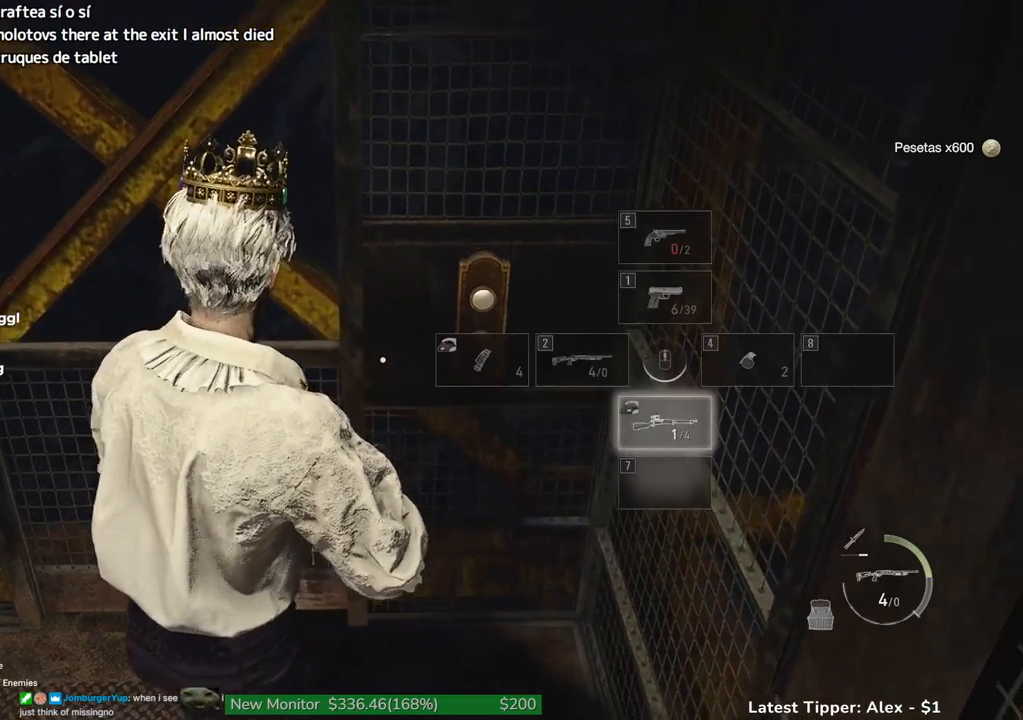
{"keys": [], "mouse": [], "events": []}
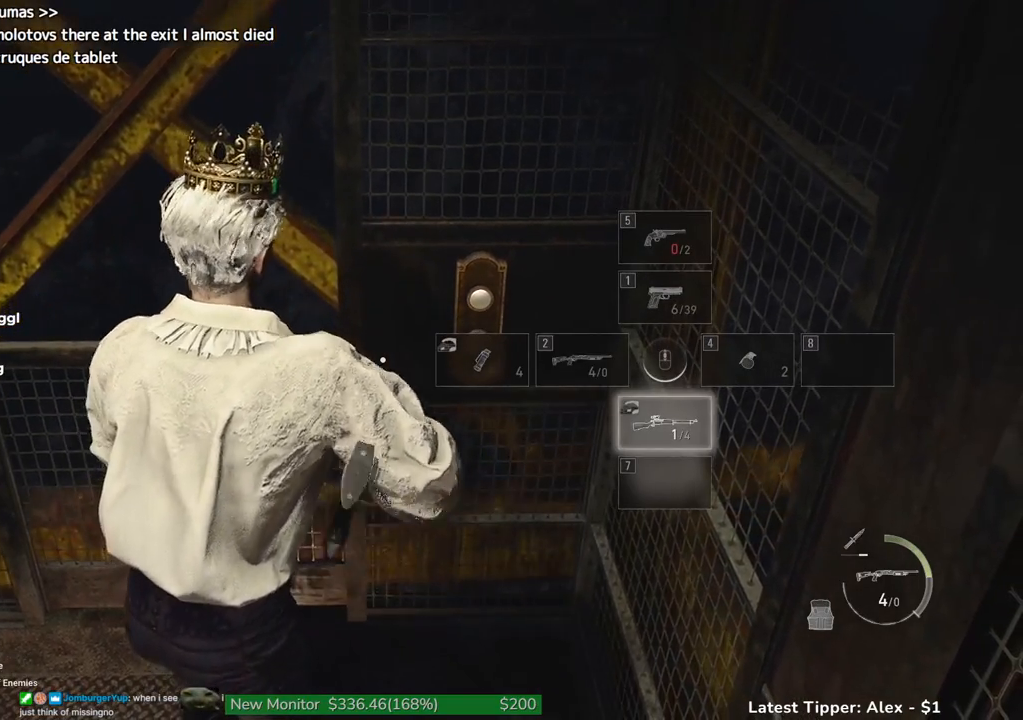
{"keys": ["a"], "mouse": [], "events": [[334, "a", "down"], [384, "r", "down"], [484, "r", "up"]]}
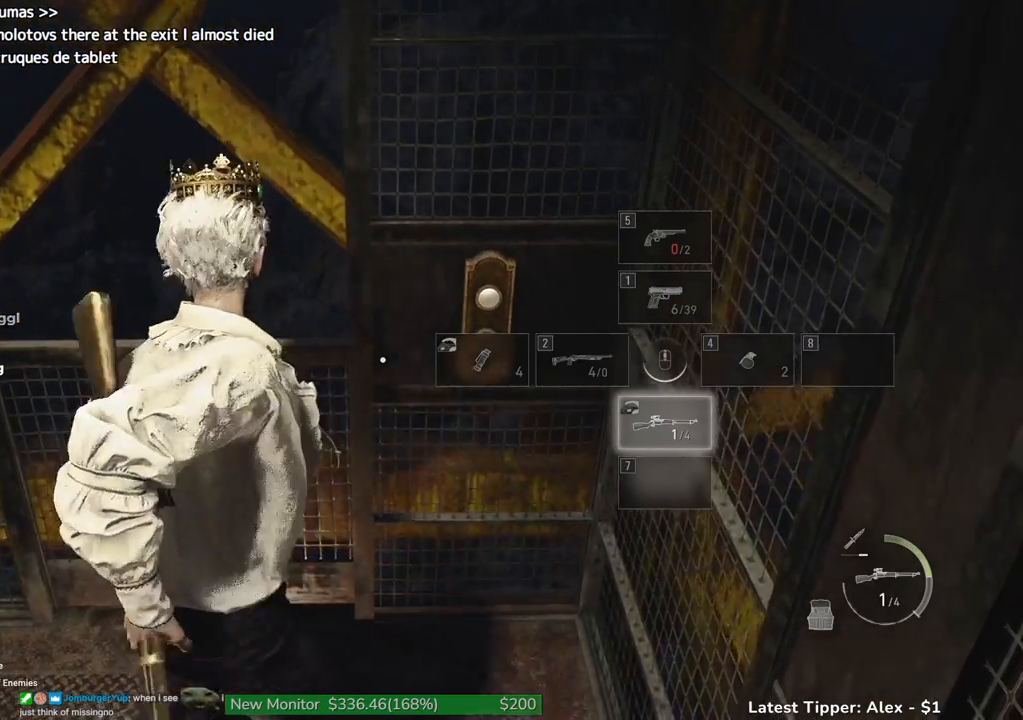
{"keys": [], "mouse": [], "events": [[117, "r", "down"], [200, "a", "up"], [200, "r", "up"], [300, "r", "down"], [400, "r", "up"]]}
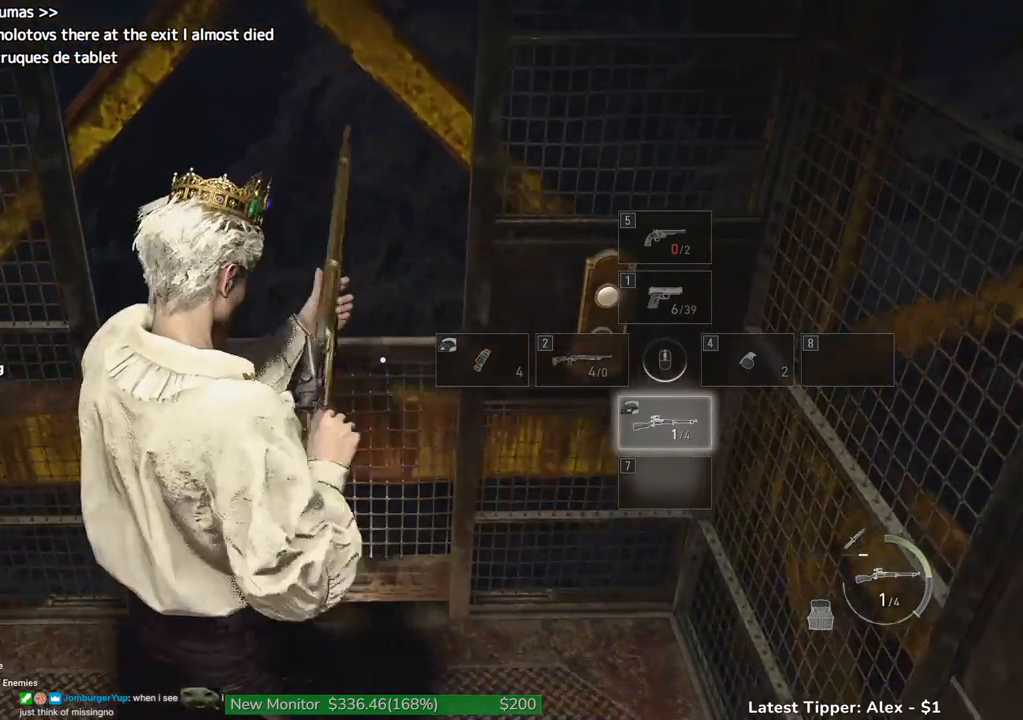
{"keys": [], "mouse": [], "events": [[34, "r", "down"], [134, "r", "up"]]}